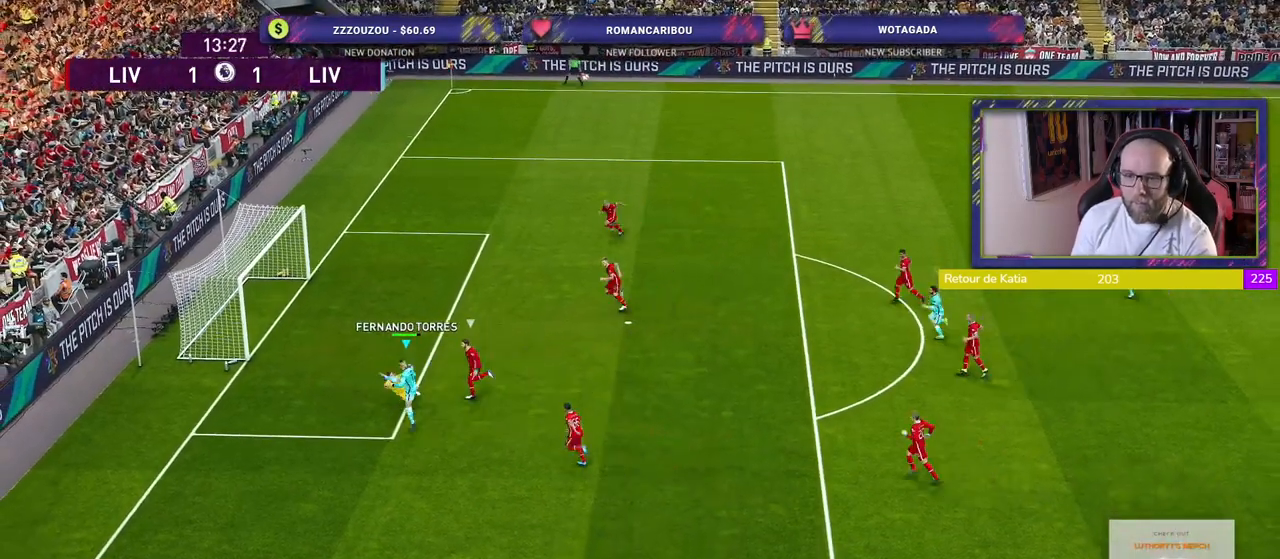
Gameplay with a controller (PlayStation layout); each line is a JSON object with the inputs held at the frame after it. "events" lists button and stick changes between this image and that frame as [ms after this image, input, new state], when the widget could be followed in between.
{"buttons": ["R2"], "left_stick": "down-right", "right_stick": "center", "events": [[80, "left_stick", "center"], [200, "left_stick", "left"], [340, "left_stick", "right"], [440, "left_stick", "down-right"]]}
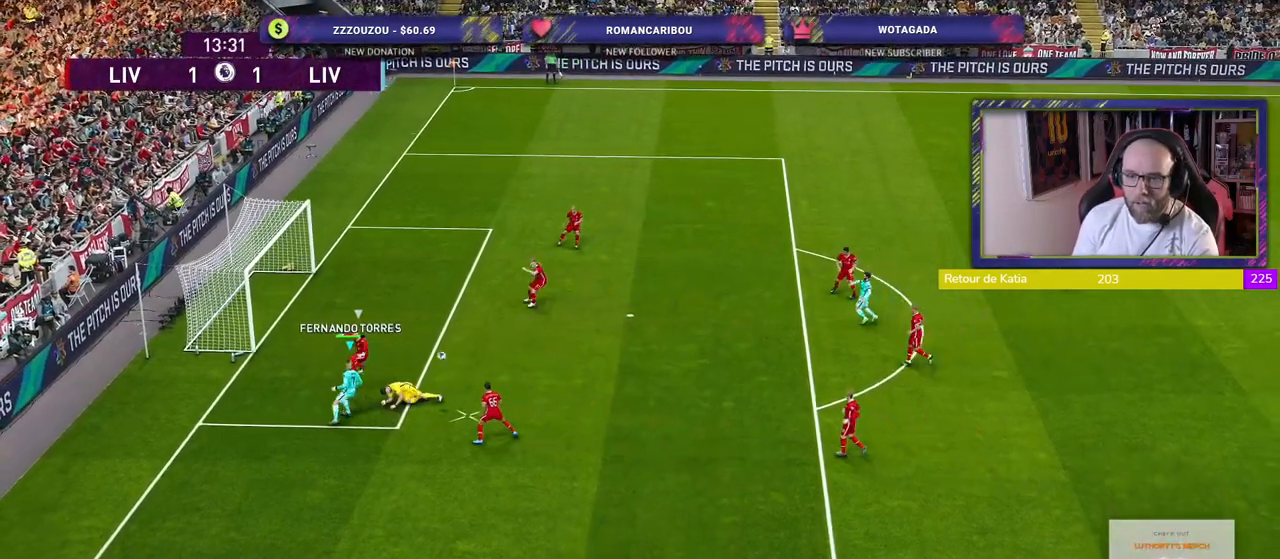
{"buttons": ["R2"], "left_stick": "down-right", "right_stick": "center", "events": []}
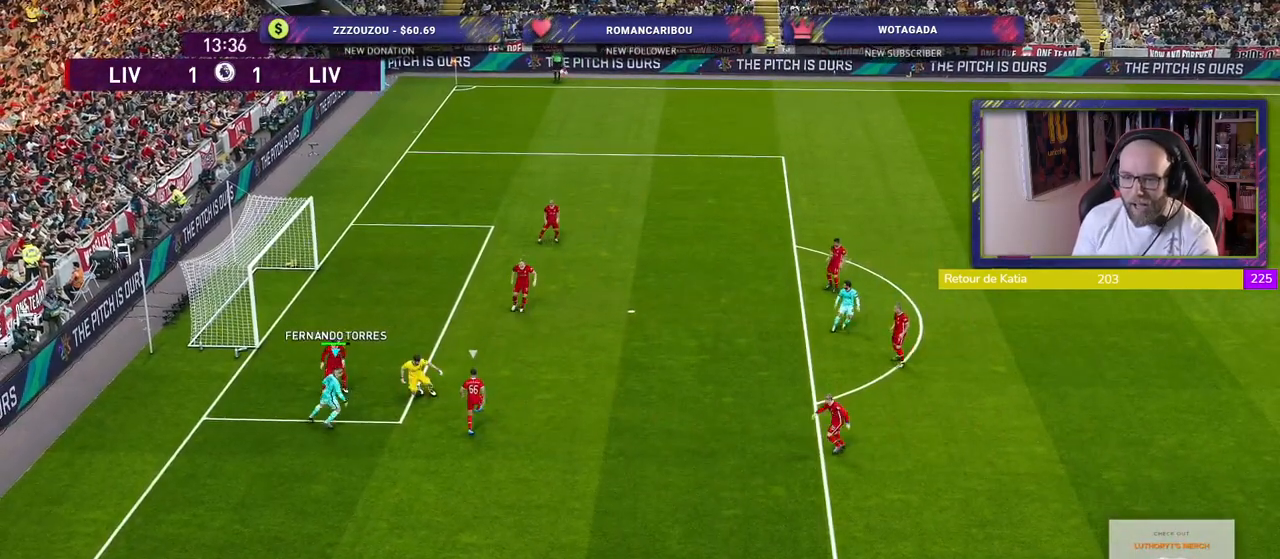
{"buttons": ["L1", "R2"], "left_stick": "down-right", "right_stick": "center", "events": [[380, "L1", "down"]]}
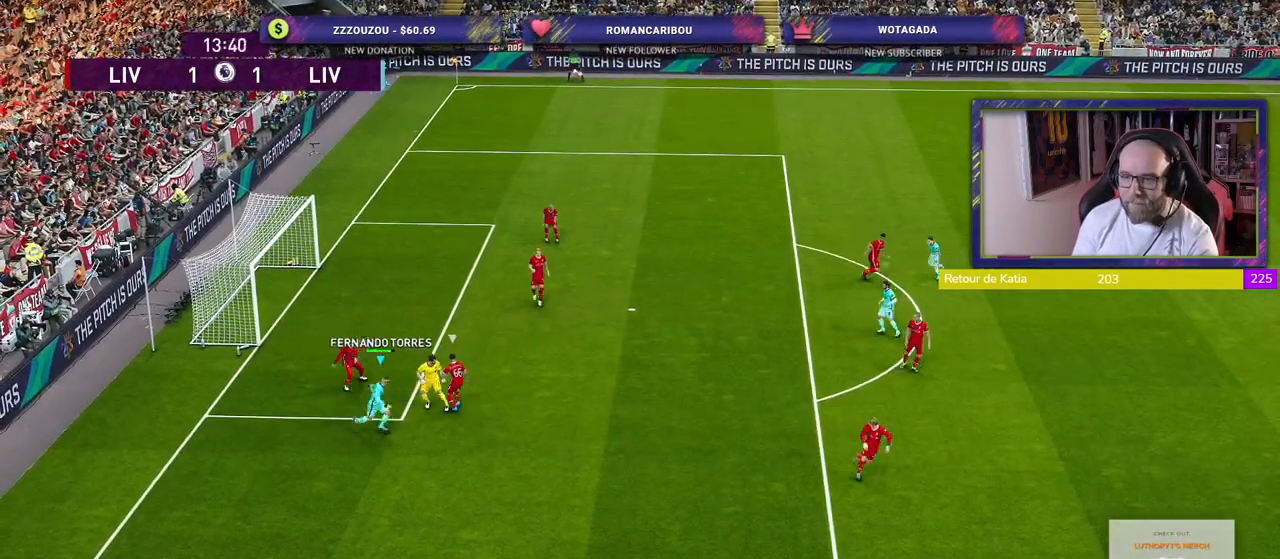
{"buttons": ["SQUARE", "R2"], "left_stick": "down", "right_stick": "center", "events": [[20, "L1", "up"], [100, "SQUARE", "down"], [500, "left_stick", "down"]]}
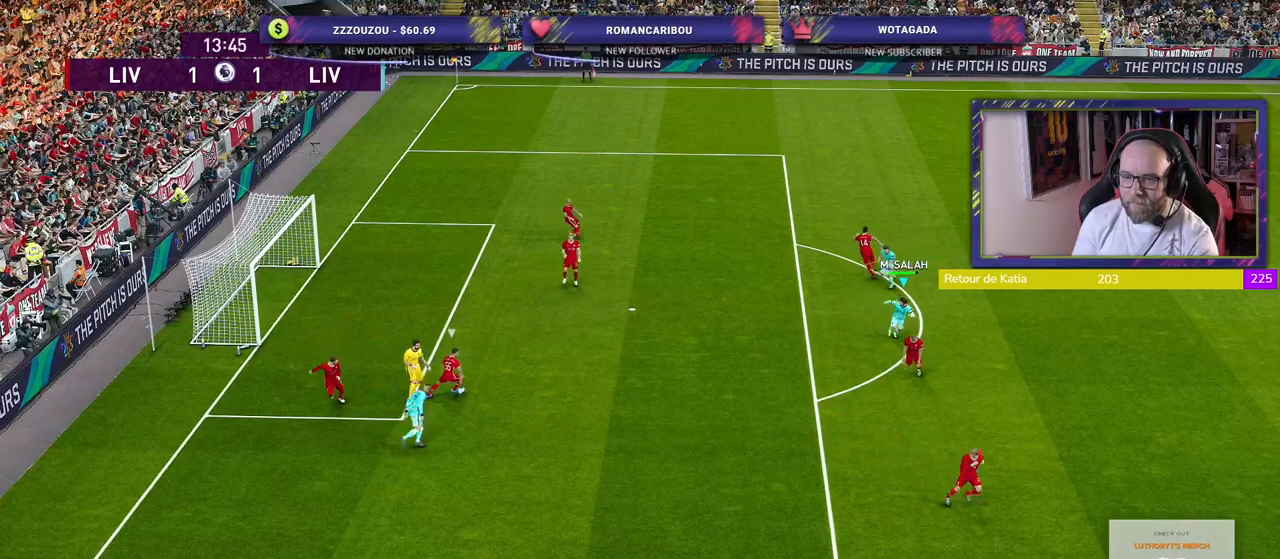
{"buttons": ["SQUARE", "R2"], "left_stick": "down", "right_stick": "center", "events": []}
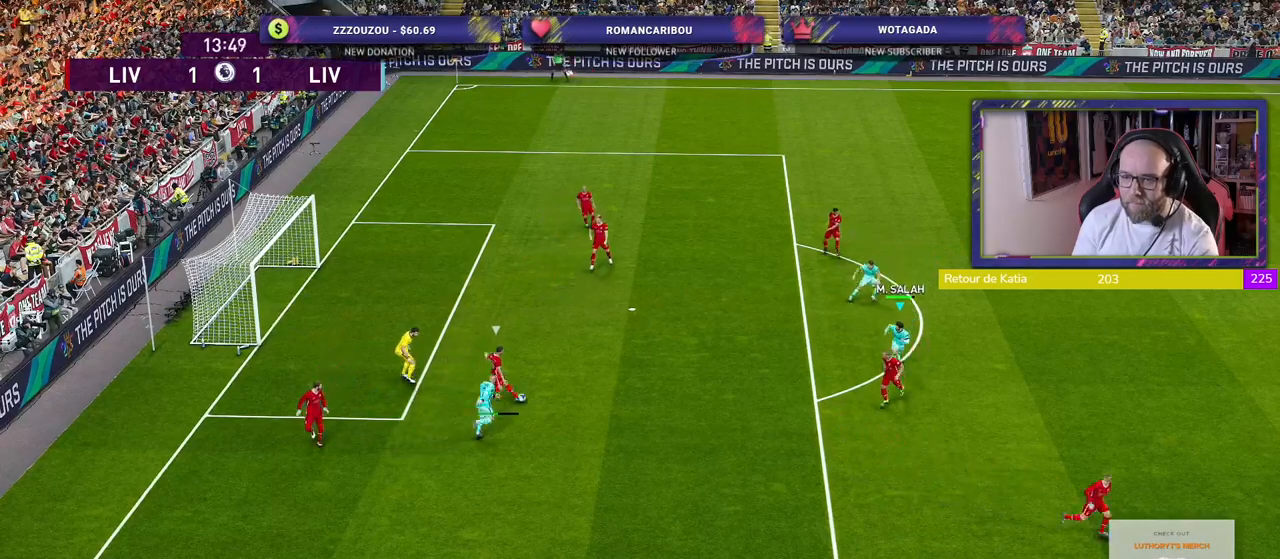
{"buttons": ["SQUARE", "R2"], "left_stick": "down-right", "right_stick": "center", "events": [[420, "left_stick", "down-right"]]}
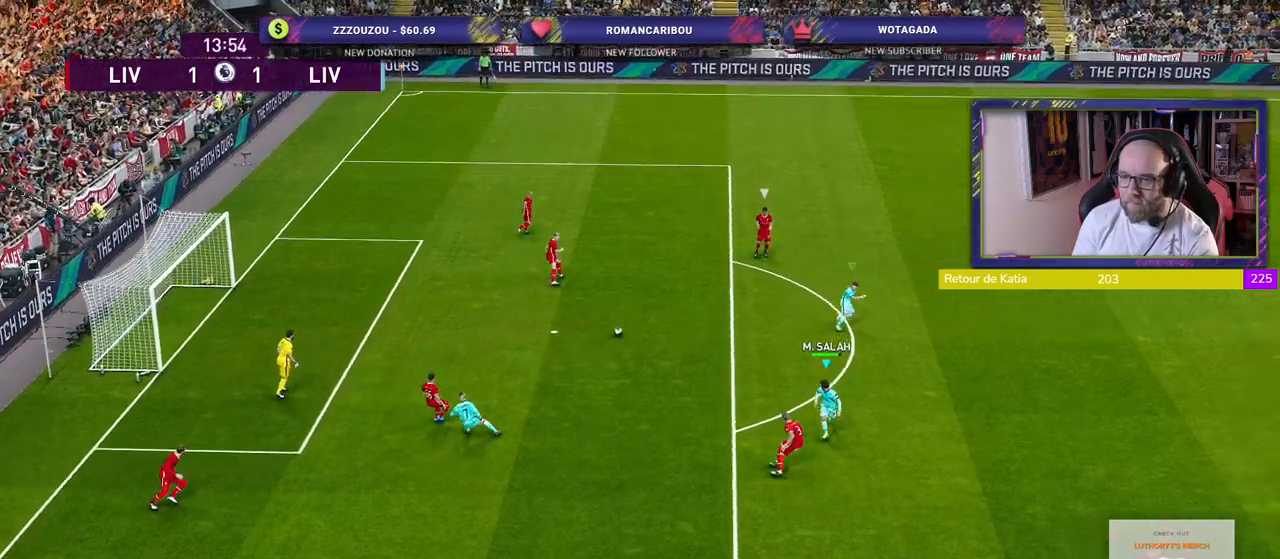
{"buttons": ["R2"], "left_stick": "up-right", "right_stick": "center", "events": [[20, "L1", "down"], [100, "left_stick", "up-right"], [200, "L1", "up"], [320, "SQUARE", "up"]]}
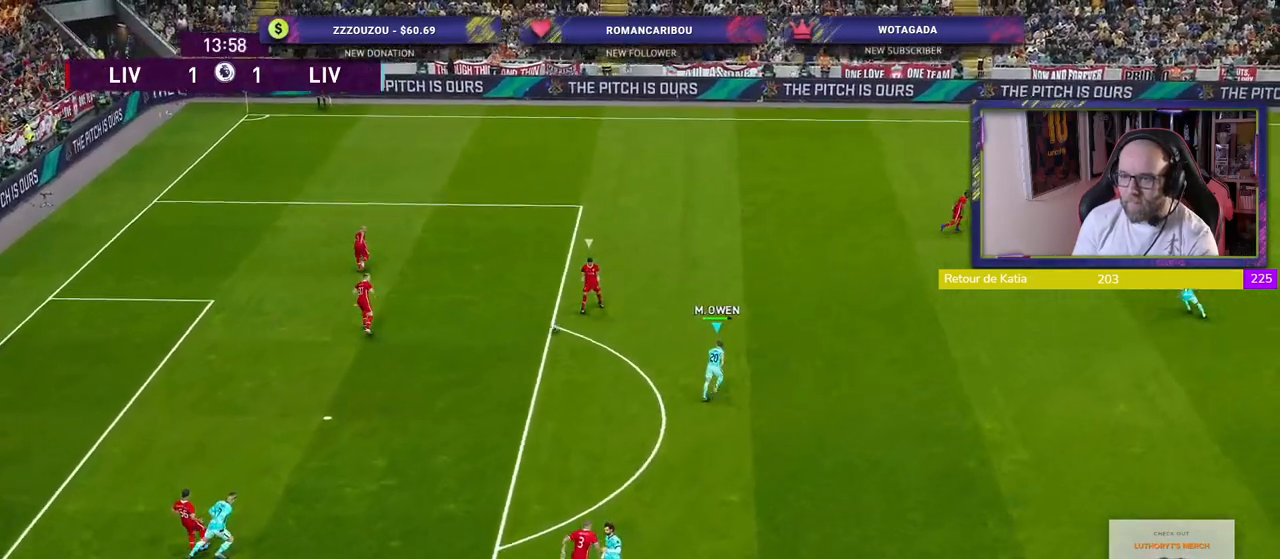
{"buttons": ["R2"], "left_stick": "up", "right_stick": "center", "events": [[280, "left_stick", "up"], [300, "right_stick", "up"], [480, "right_stick", "center"]]}
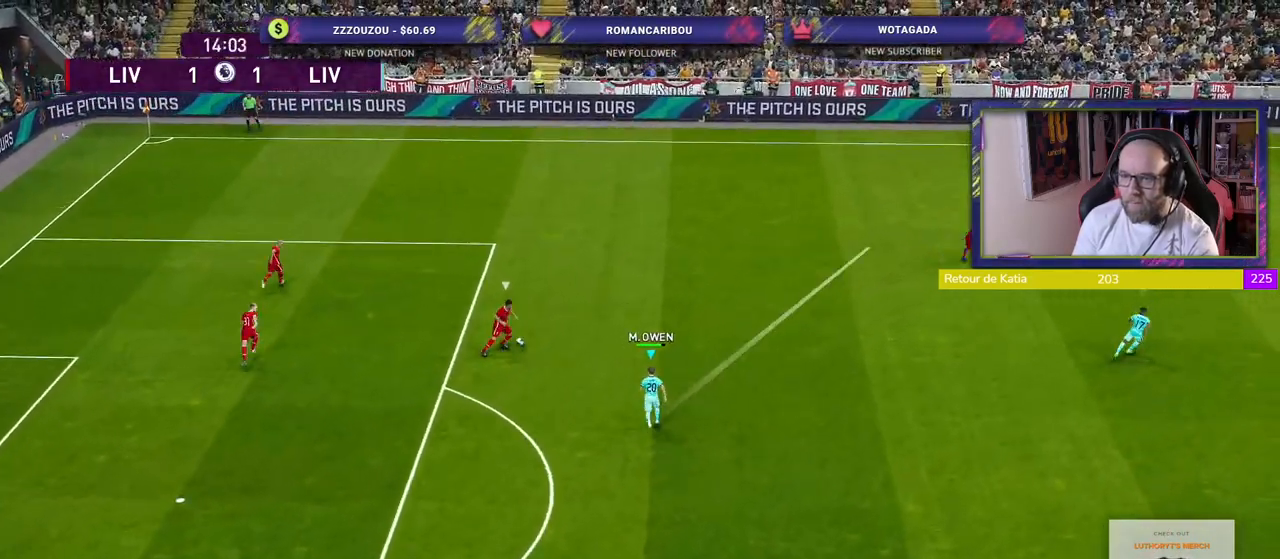
{"buttons": ["SQUARE", "R2"], "left_stick": "up", "right_stick": "center", "events": [[40, "SQUARE", "down"]]}
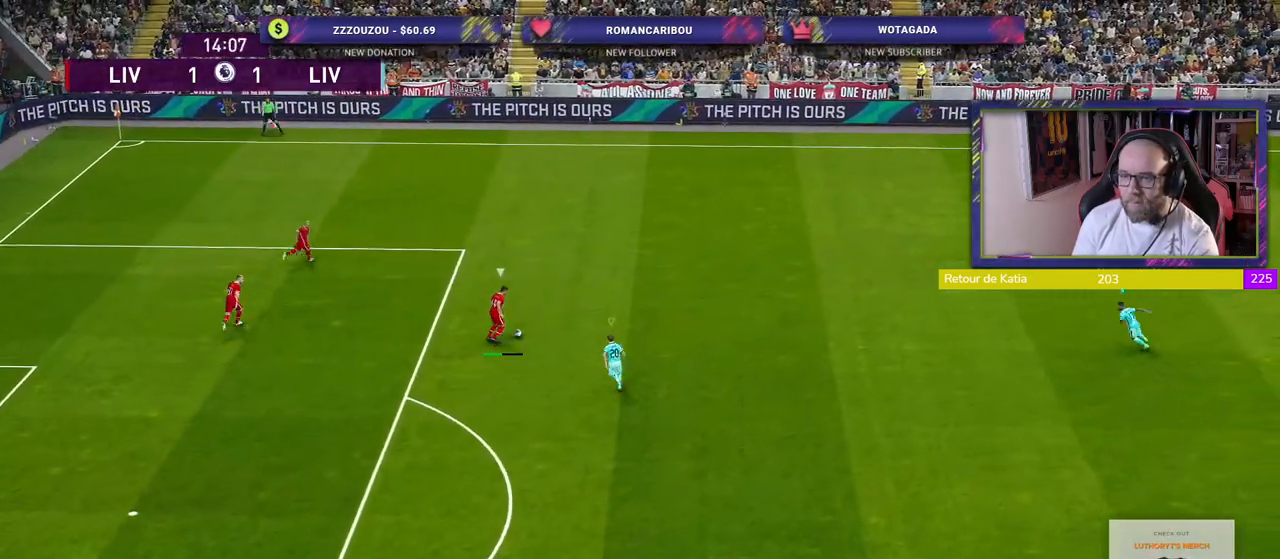
{"buttons": ["SQUARE", "R2"], "left_stick": "up", "right_stick": "center", "events": []}
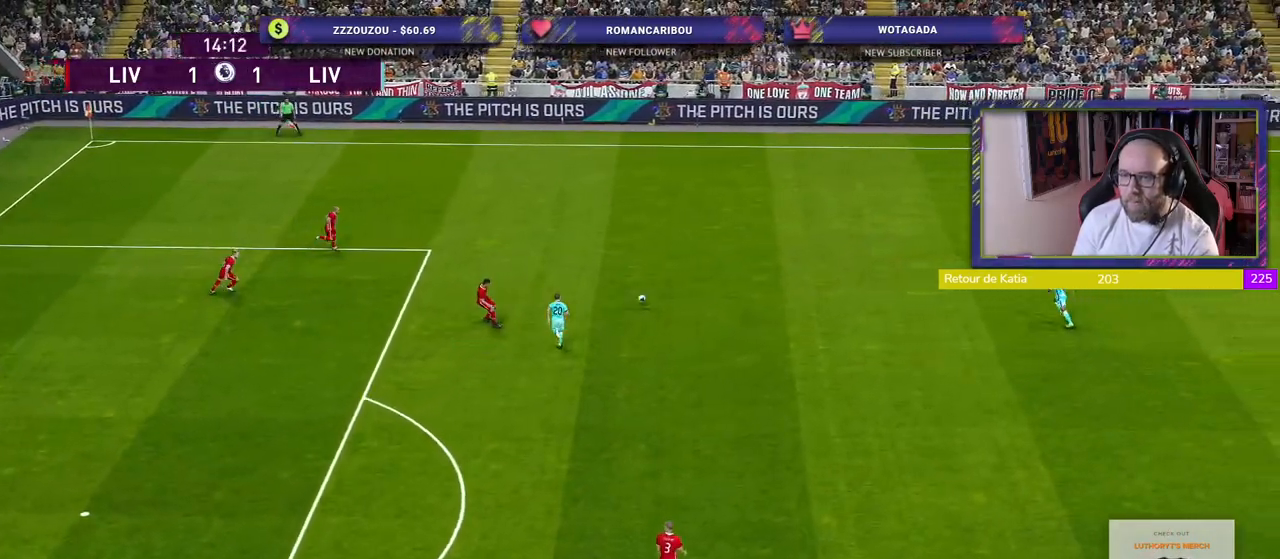
{"buttons": ["SQUARE", "R2"], "left_stick": "up-right", "right_stick": "center", "events": [[300, "left_stick", "up-right"]]}
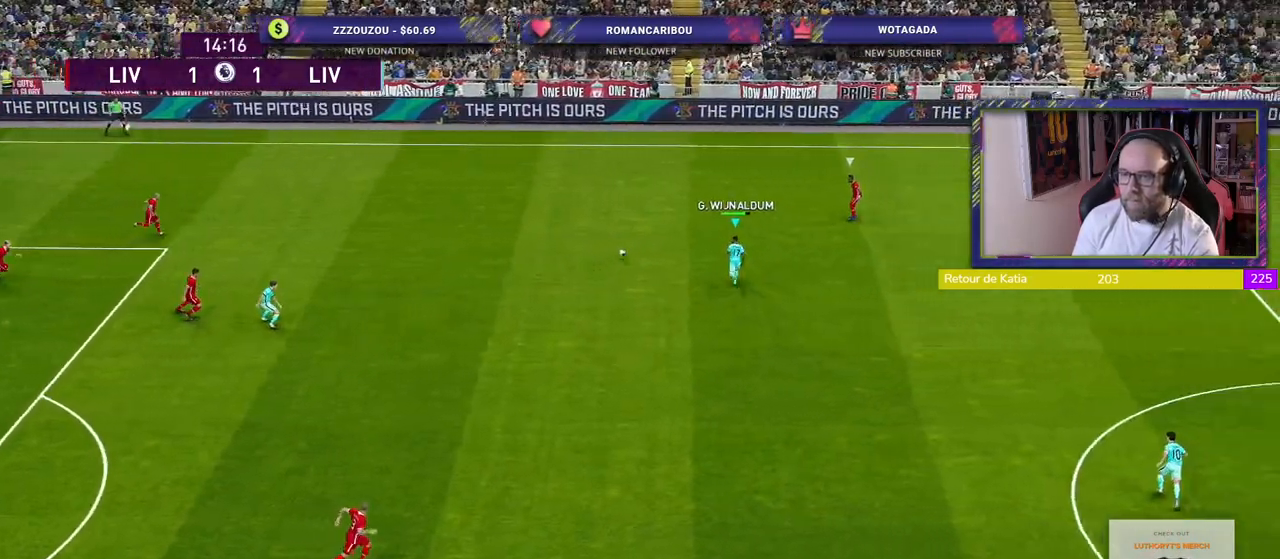
{"buttons": ["R2"], "left_stick": "up-right", "right_stick": "center", "events": [[260, "SQUARE", "up"]]}
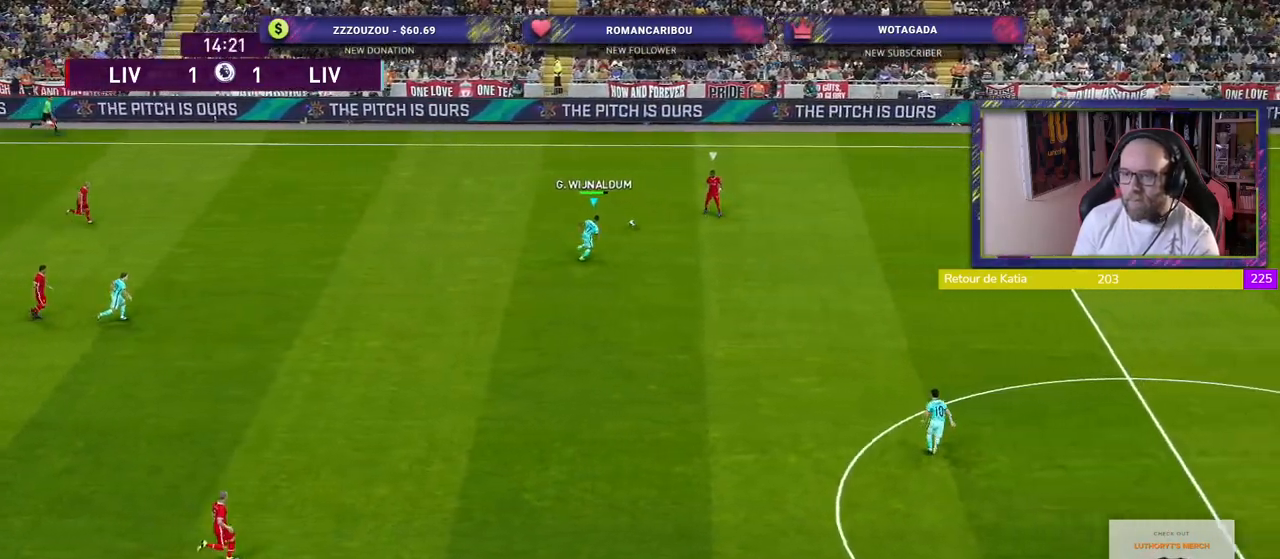
{"buttons": ["R2"], "left_stick": "up-right", "right_stick": "center", "events": []}
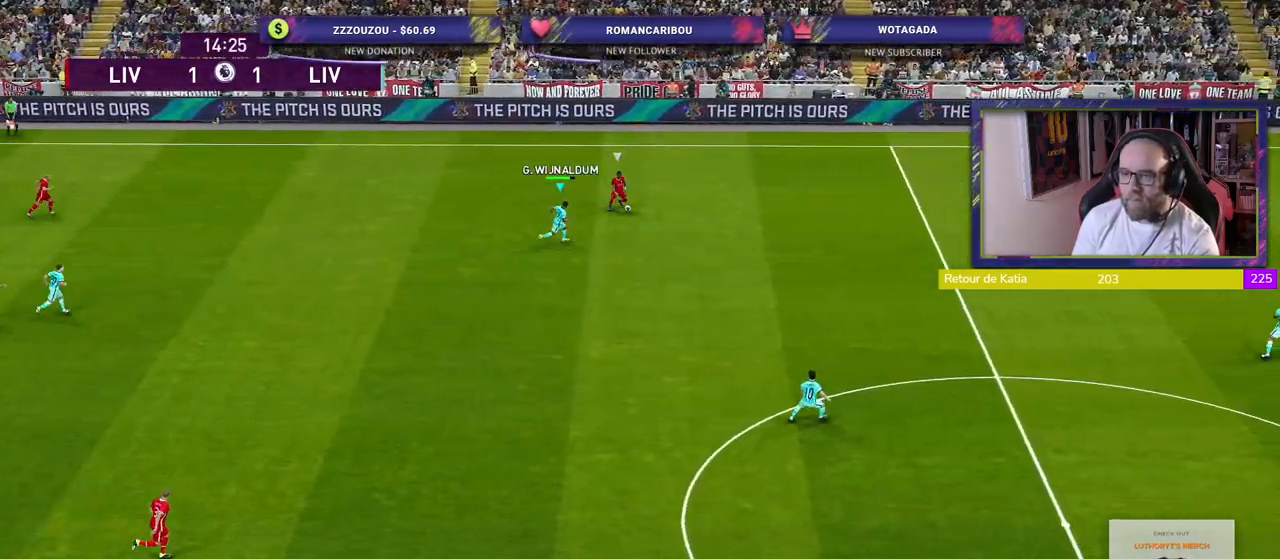
{"buttons": ["R2"], "left_stick": "up-right", "right_stick": "center", "events": [[120, "L1", "down"], [280, "L1", "up"]]}
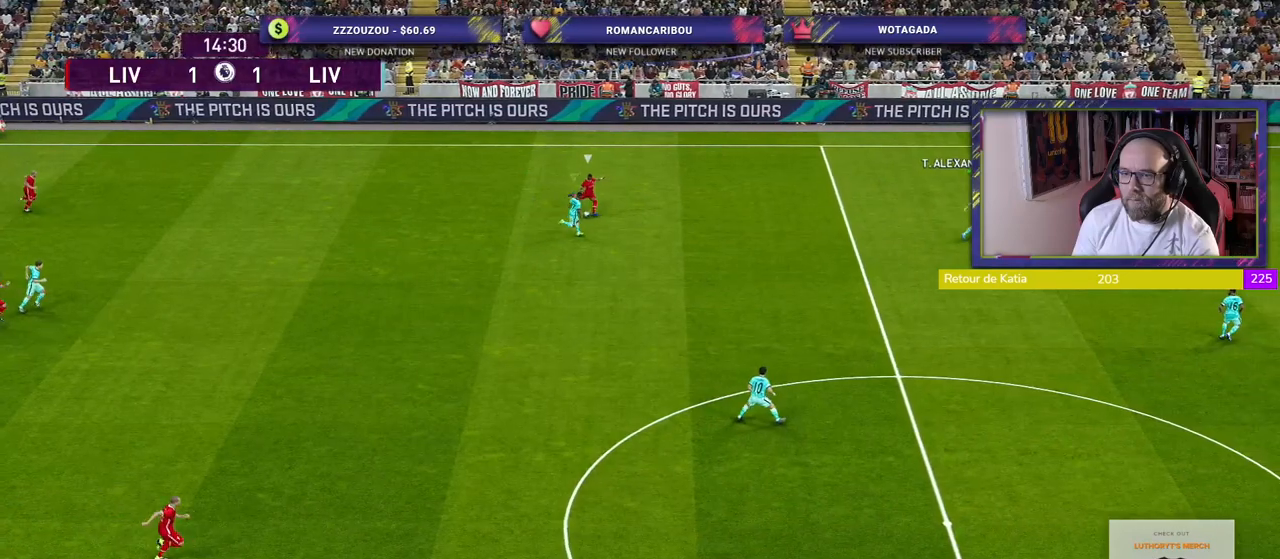
{"buttons": ["R2"], "left_stick": "right", "right_stick": "center", "events": [[480, "left_stick", "right"]]}
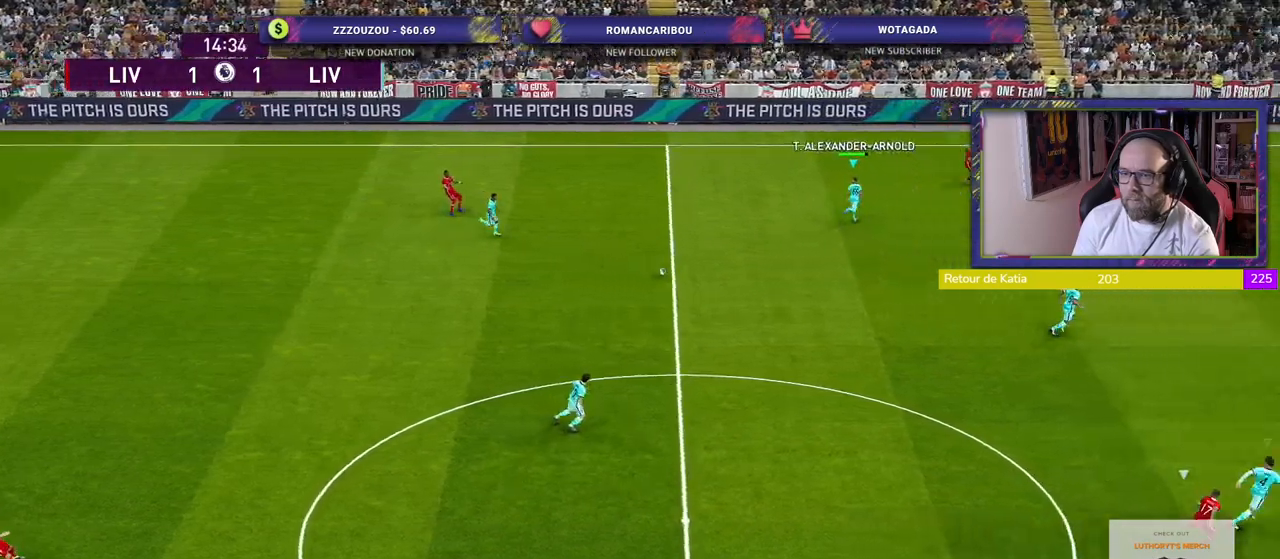
{"buttons": ["R2"], "left_stick": "up-left", "right_stick": "center", "events": [[20, "L1", "down"], [20, "left_stick", "down-right"], [160, "left_stick", "down-left"], [180, "L1", "up"], [400, "left_stick", "up-left"]]}
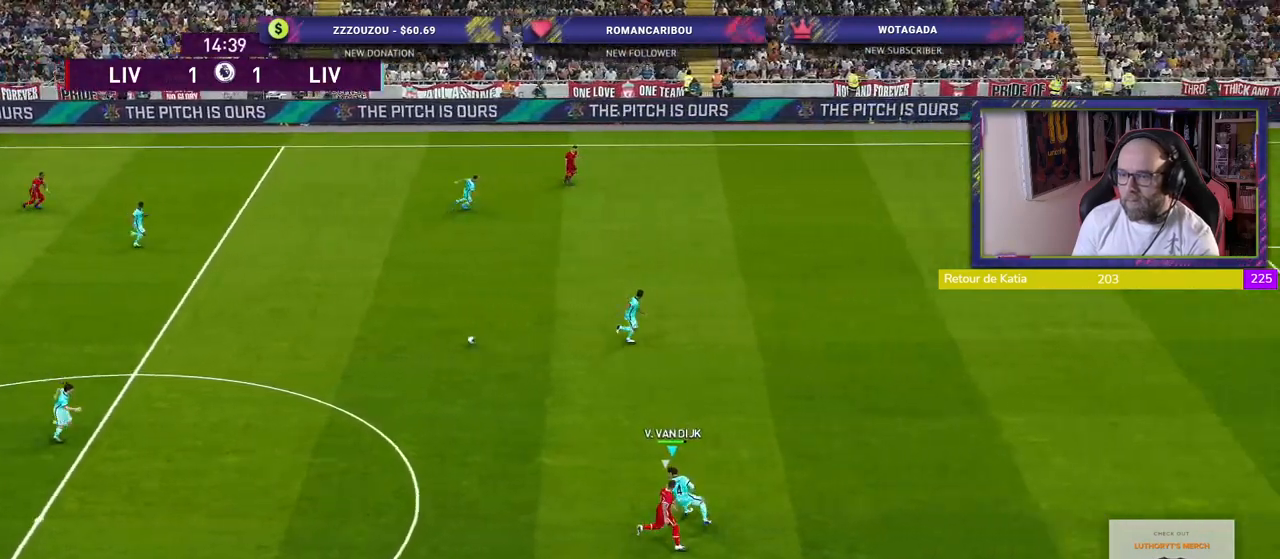
{"buttons": ["L1", "R2"], "left_stick": "right", "right_stick": "center", "events": [[20, "left_stick", "up-right"], [200, "CROSS", "down"], [280, "CROSS", "up"], [280, "left_stick", "right"], [440, "L1", "down"]]}
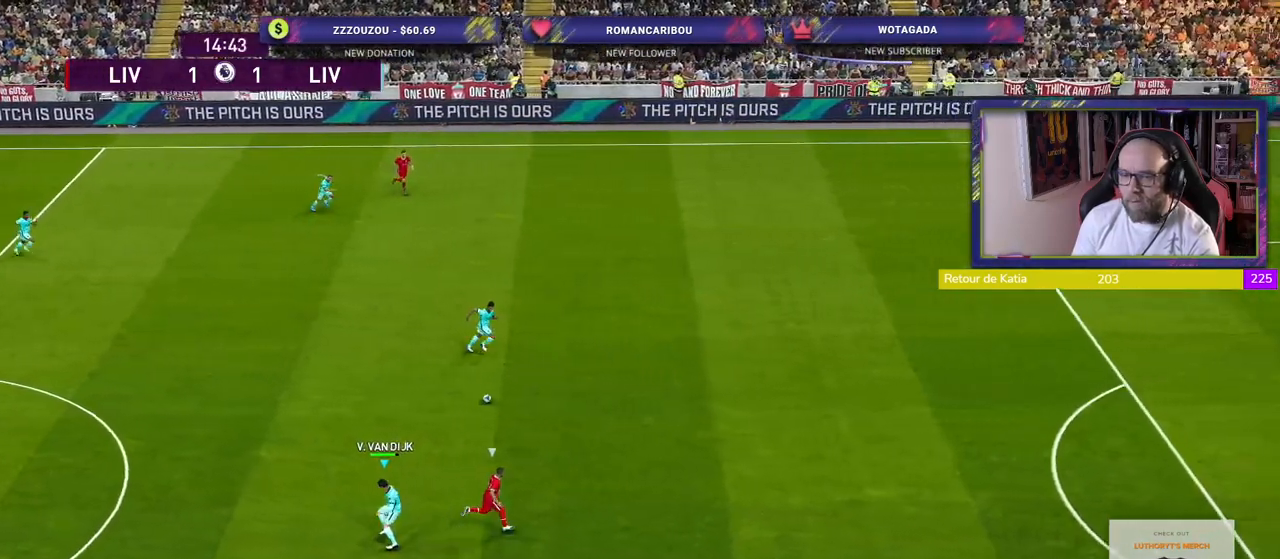
{"buttons": ["R2"], "left_stick": "right", "right_stick": "center", "events": [[100, "L1", "up"]]}
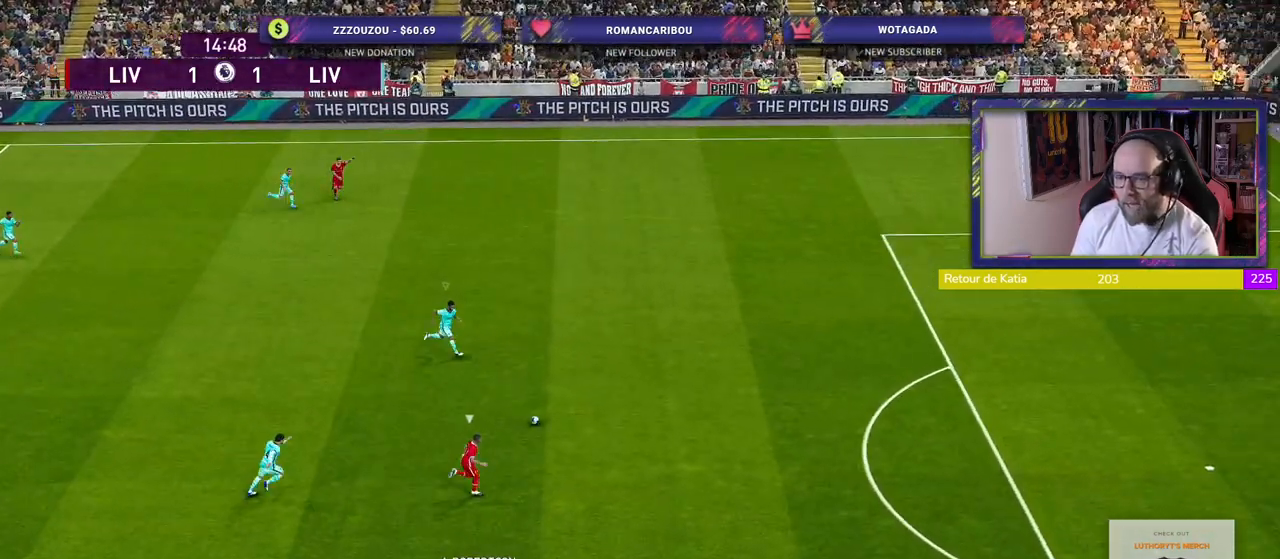
{"buttons": ["R2"], "left_stick": "right", "right_stick": "center", "events": []}
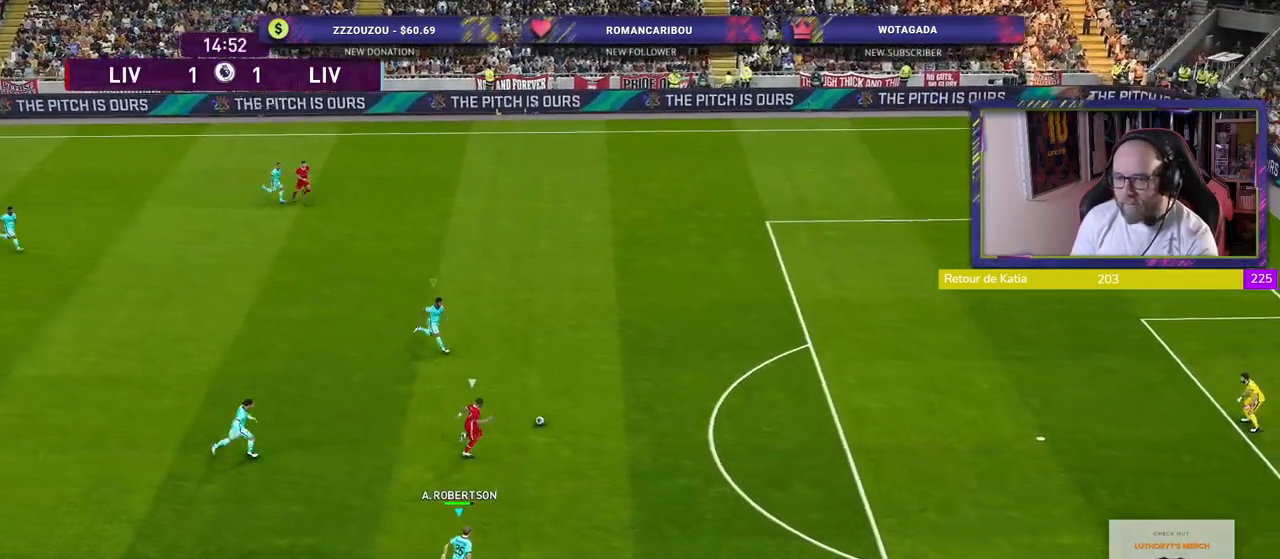
{"buttons": ["R2"], "left_stick": "right", "right_stick": "center", "events": []}
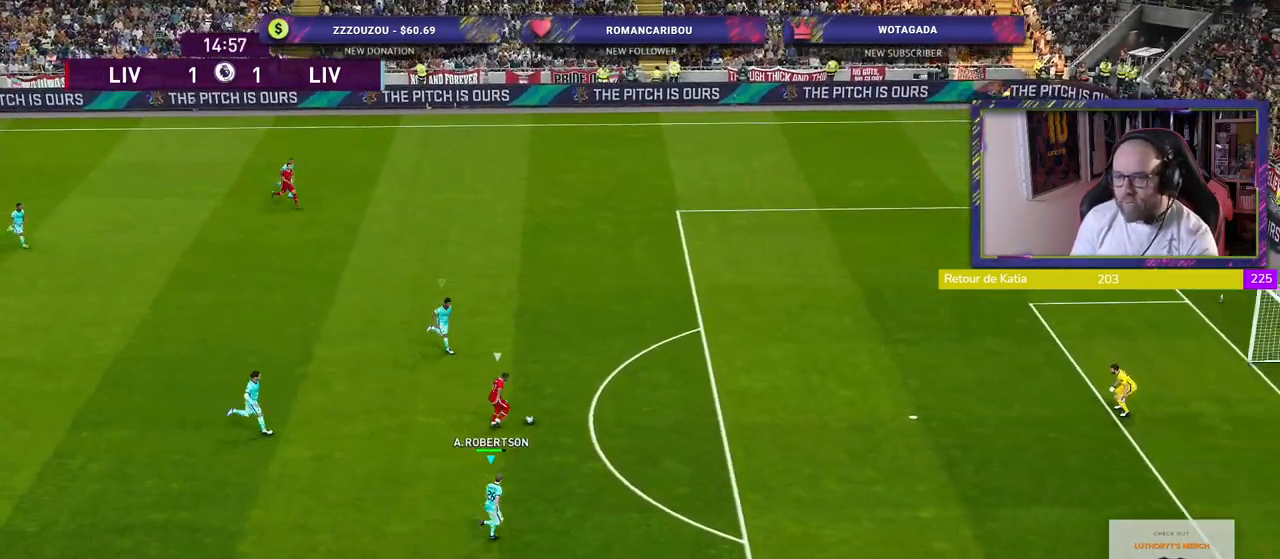
{"buttons": ["R2"], "left_stick": "right", "right_stick": "center", "events": []}
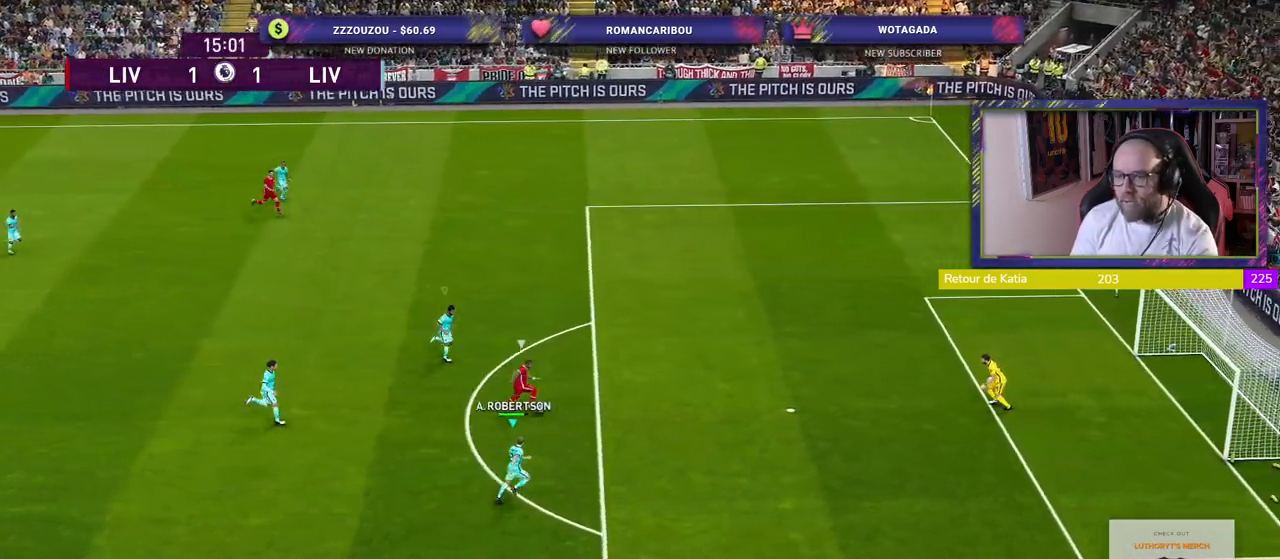
{"buttons": ["R2"], "left_stick": "right", "right_stick": "center", "events": []}
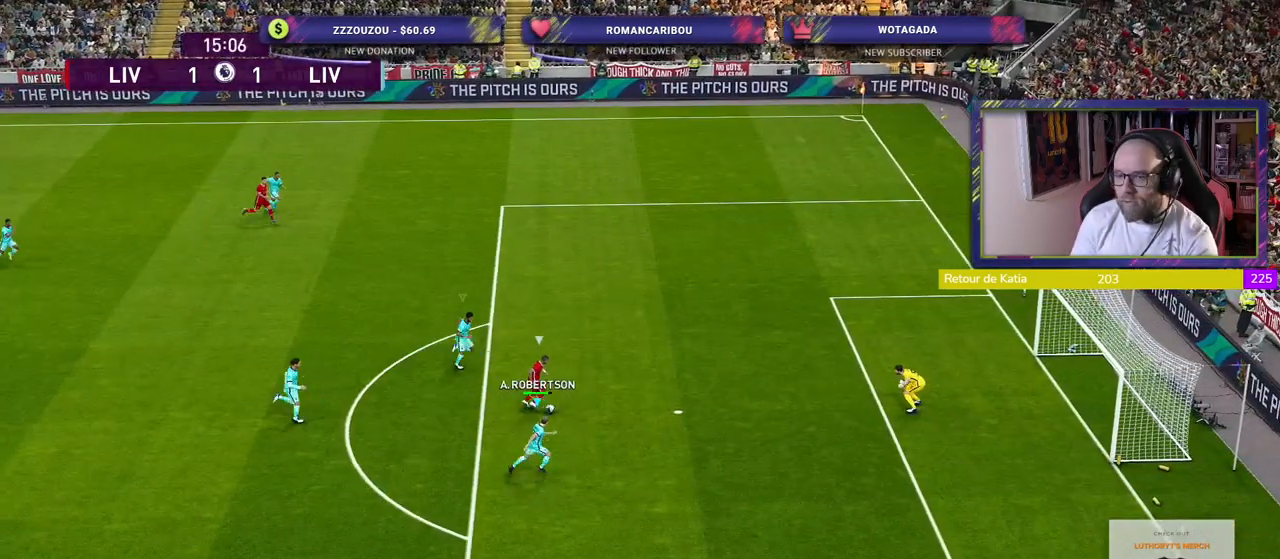
{"buttons": ["R2"], "left_stick": "up-right", "right_stick": "center", "events": [[200, "L1", "down"], [200, "left_stick", "up-right"], [280, "R3", "down"], [380, "R3", "up"], [420, "L1", "up"]]}
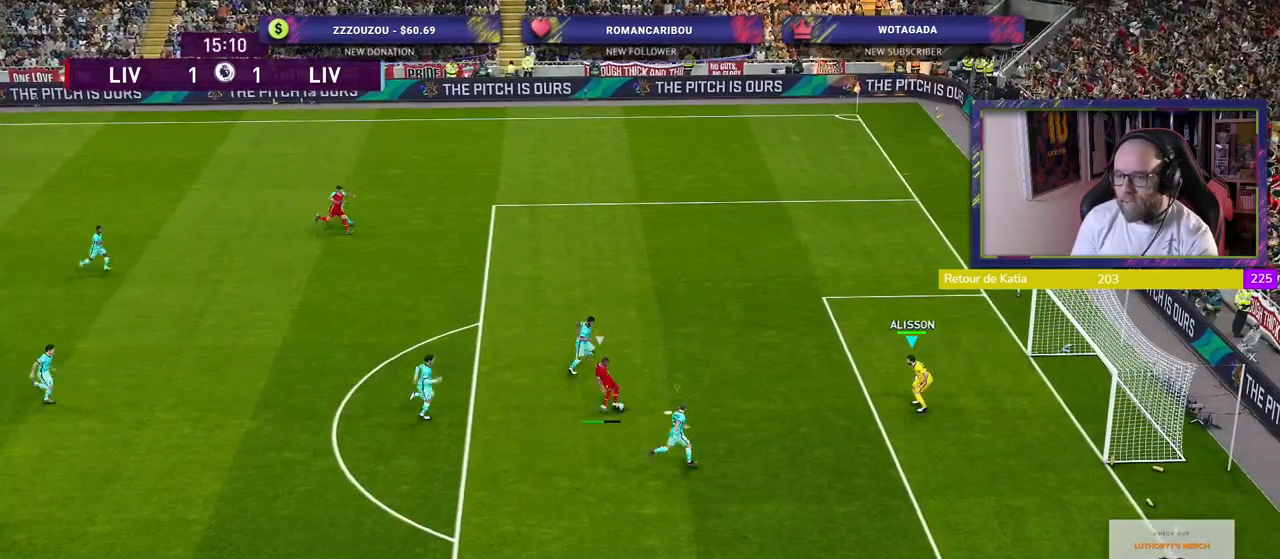
{"buttons": ["CROSS", "R2"], "left_stick": "up-right", "right_stick": "center", "events": [[380, "CROSS", "down"]]}
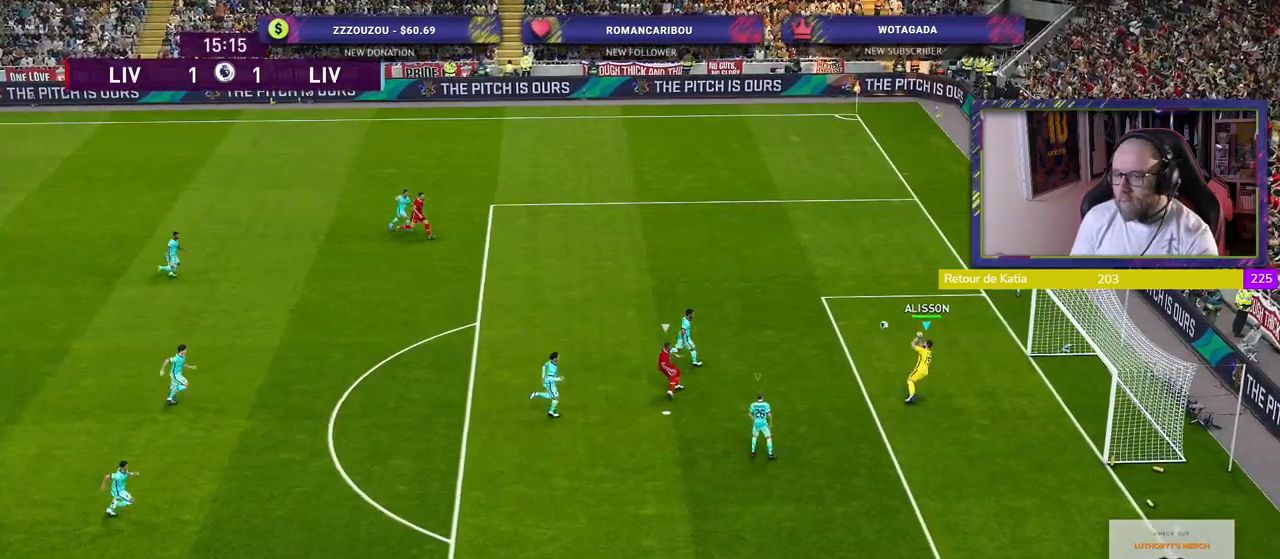
{"buttons": ["R2"], "left_stick": "up-left", "right_stick": "center", "events": [[100, "SQUARE", "down"], [240, "CROSS", "up"], [240, "SQUARE", "up"], [280, "left_stick", "up"], [440, "left_stick", "up-left"]]}
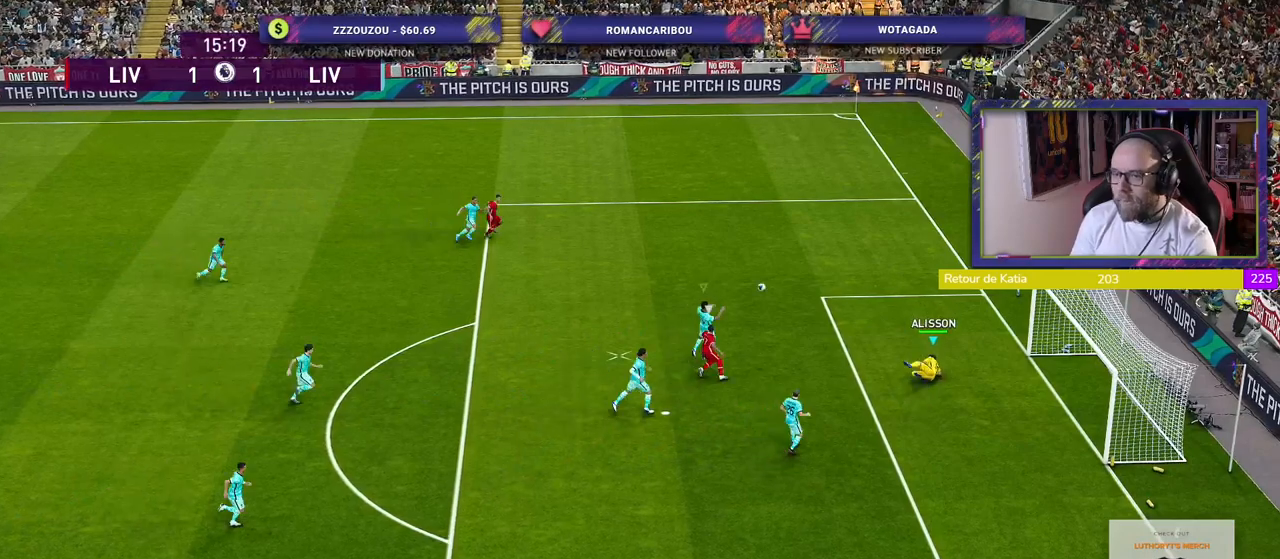
{"buttons": [], "left_stick": "left", "right_stick": "center", "events": [[340, "R2", "up"], [480, "left_stick", "left"]]}
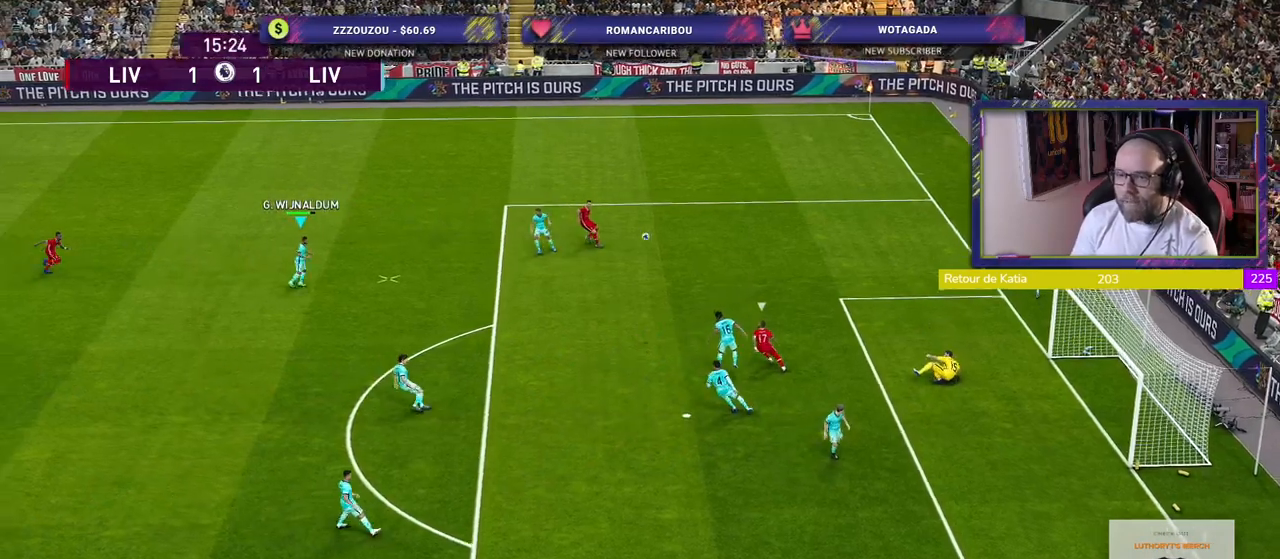
{"buttons": [], "left_stick": "down-left", "right_stick": "center", "events": [[80, "left_stick", "down-left"]]}
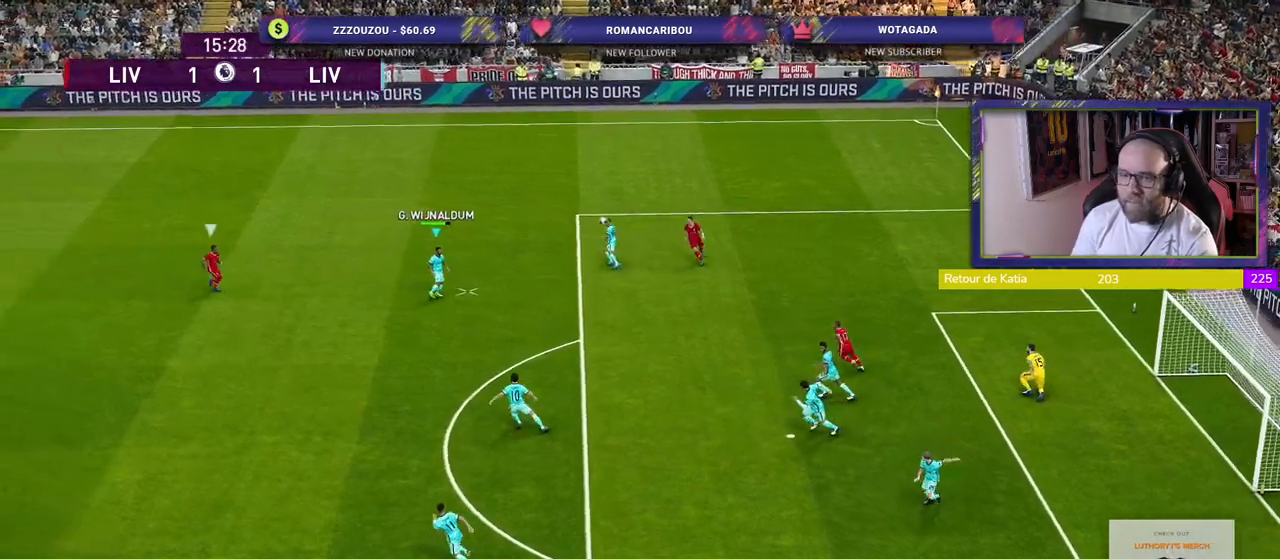
{"buttons": [], "left_stick": "down-left", "right_stick": "center", "events": [[100, "TRIANGLE", "down"], [260, "TRIANGLE", "up"]]}
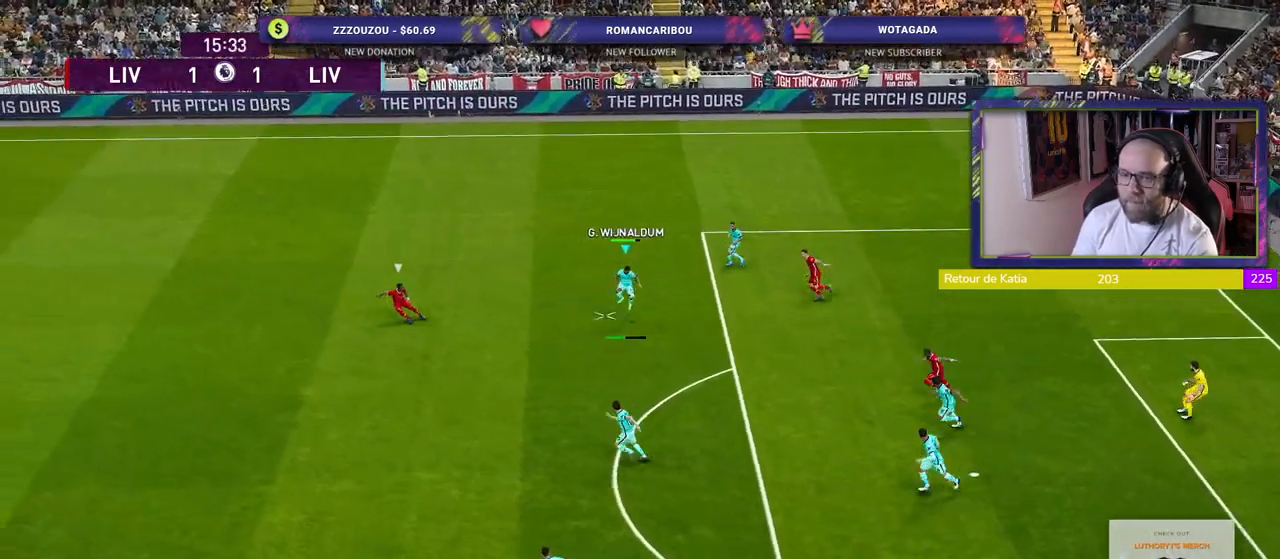
{"buttons": ["R2"], "left_stick": "left", "right_stick": "center", "events": [[300, "left_stick", "left"], [340, "R2", "down"]]}
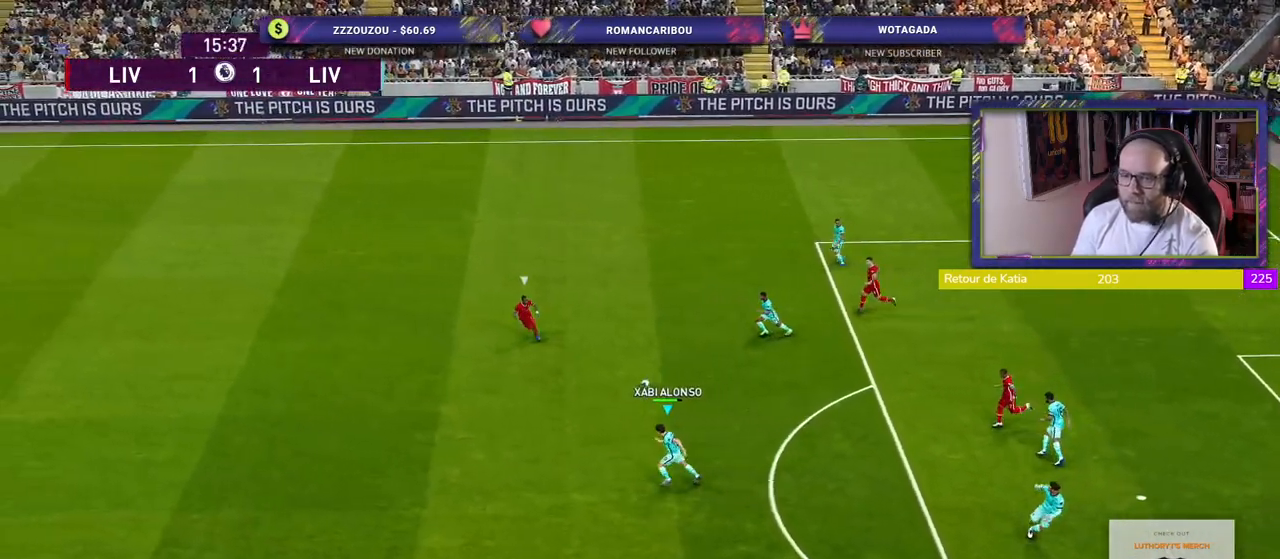
{"buttons": ["R2"], "left_stick": "left", "right_stick": "center", "events": []}